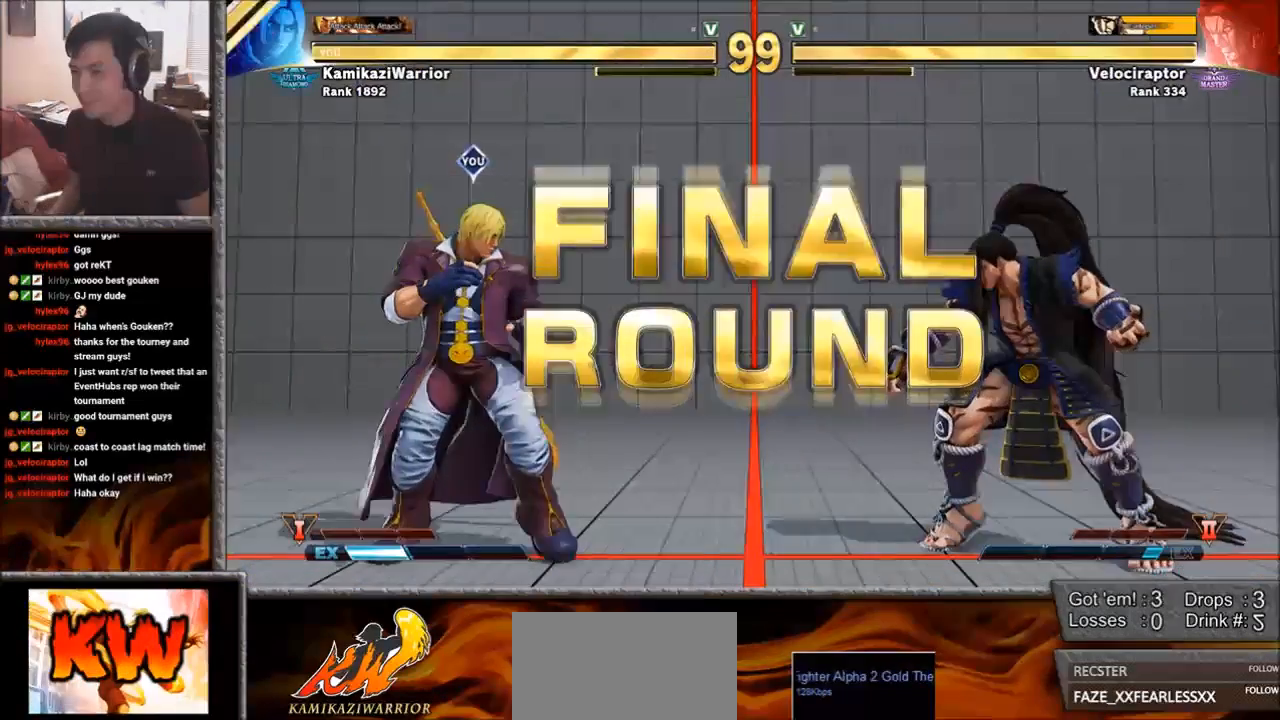
Gameplay with a controller (arcade stick); each line is a JSON object with the inputs held at the frame after it. "events" lists button and stick changes between this image and that frame as [ms after this image, input, new state], when the widget could be followed in between. Not read: L3 R3.
{"buttons": ["SQUARE", "TRIANGLE", "R1"], "left_stick": "center", "events": [[183, "left_stick", "left"], [300, "left_stick", "center"], [483, "R1", "down"], [483, "SQUARE", "down"], [483, "TRIANGLE", "down"]]}
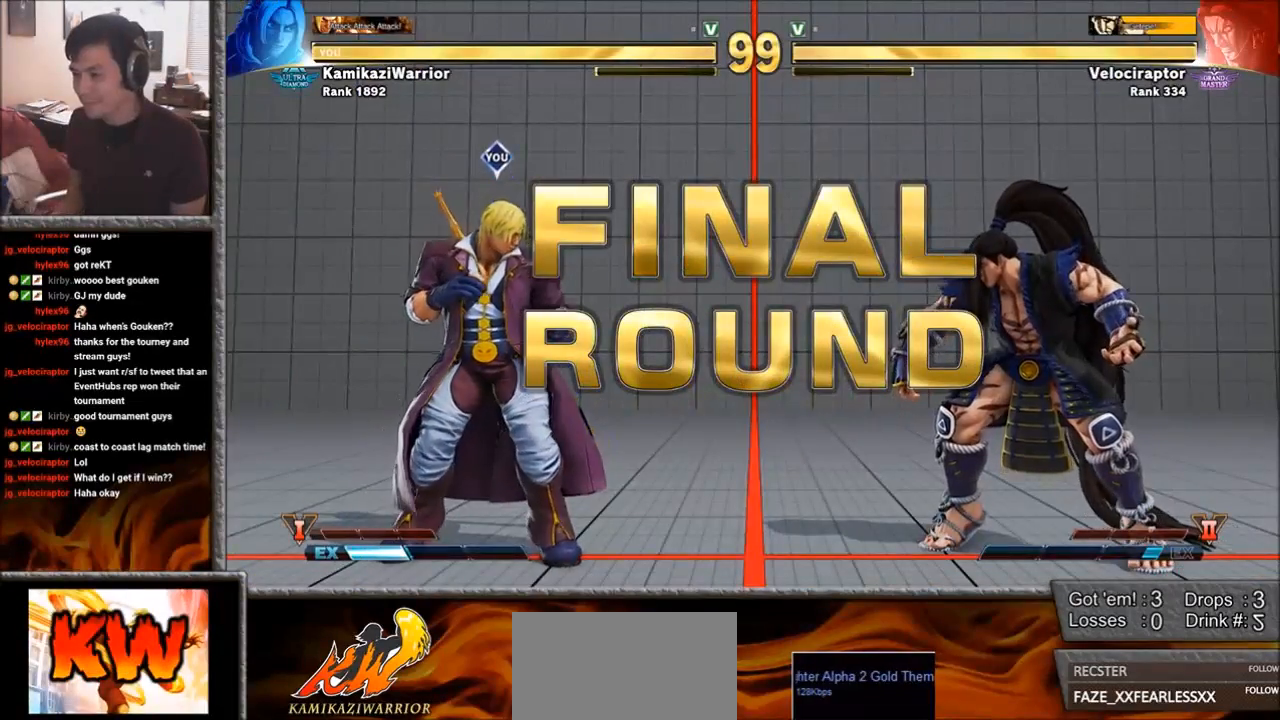
{"buttons": ["SQUARE", "TRIANGLE", "R1"], "left_stick": "center", "events": [[67, "R1", "up"], [83, "TRIANGLE", "up"], [100, "SQUARE", "up"], [183, "R2", "down"], [200, "CIRCLE", "down"], [267, "CROSS", "down"], [350, "CIRCLE", "up"], [350, "CROSS", "up"], [350, "R2", "up"], [467, "R1", "down"], [467, "TRIANGLE", "down"], [483, "SQUARE", "down"]]}
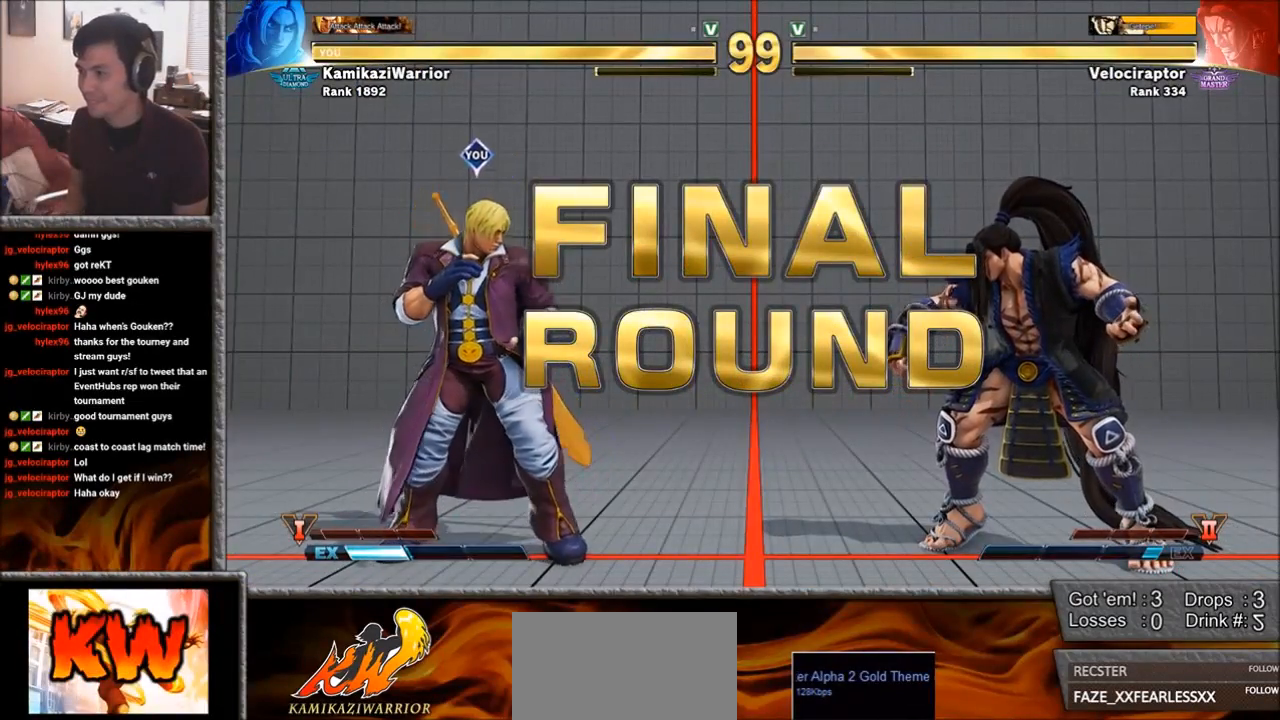
{"buttons": ["SQUARE", "TRIANGLE", "R1"], "left_stick": "center", "events": [[50, "R1", "up"], [50, "TRIANGLE", "up"], [67, "SQUARE", "up"], [167, "R2", "down"], [183, "CIRCLE", "down"], [250, "CROSS", "down"], [333, "CIRCLE", "up"], [333, "CROSS", "up"], [333, "R2", "up"], [450, "R1", "down"], [450, "TRIANGLE", "down"], [467, "SQUARE", "down"]]}
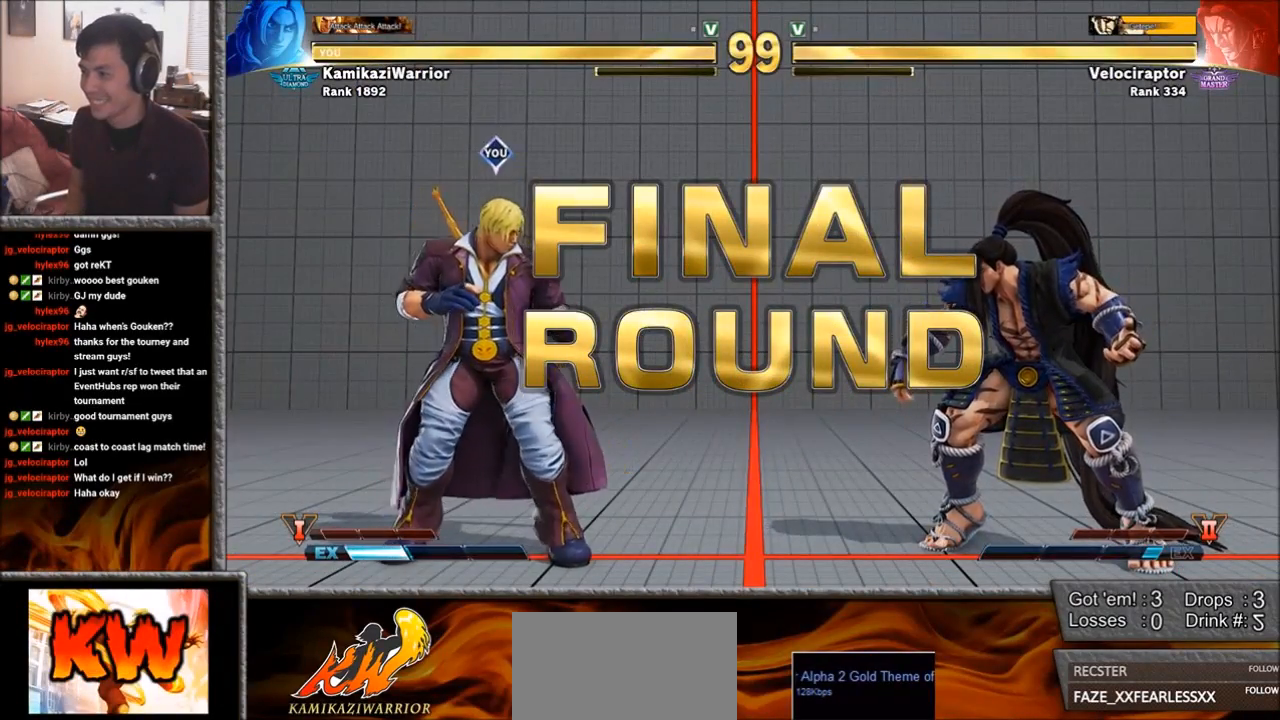
{"buttons": [], "left_stick": "center", "events": [[17, "R1", "up"], [17, "TRIANGLE", "up"], [67, "SQUARE", "up"], [150, "R2", "down"], [167, "CIRCLE", "down"], [200, "CROSS", "down"], [267, "CIRCLE", "up"], [267, "R2", "up"], [300, "CROSS", "up"], [383, "R1", "down"], [383, "TRIANGLE", "down"], [417, "SQUARE", "down"], [450, "R1", "up"], [467, "SQUARE", "up"], [467, "TRIANGLE", "up"]]}
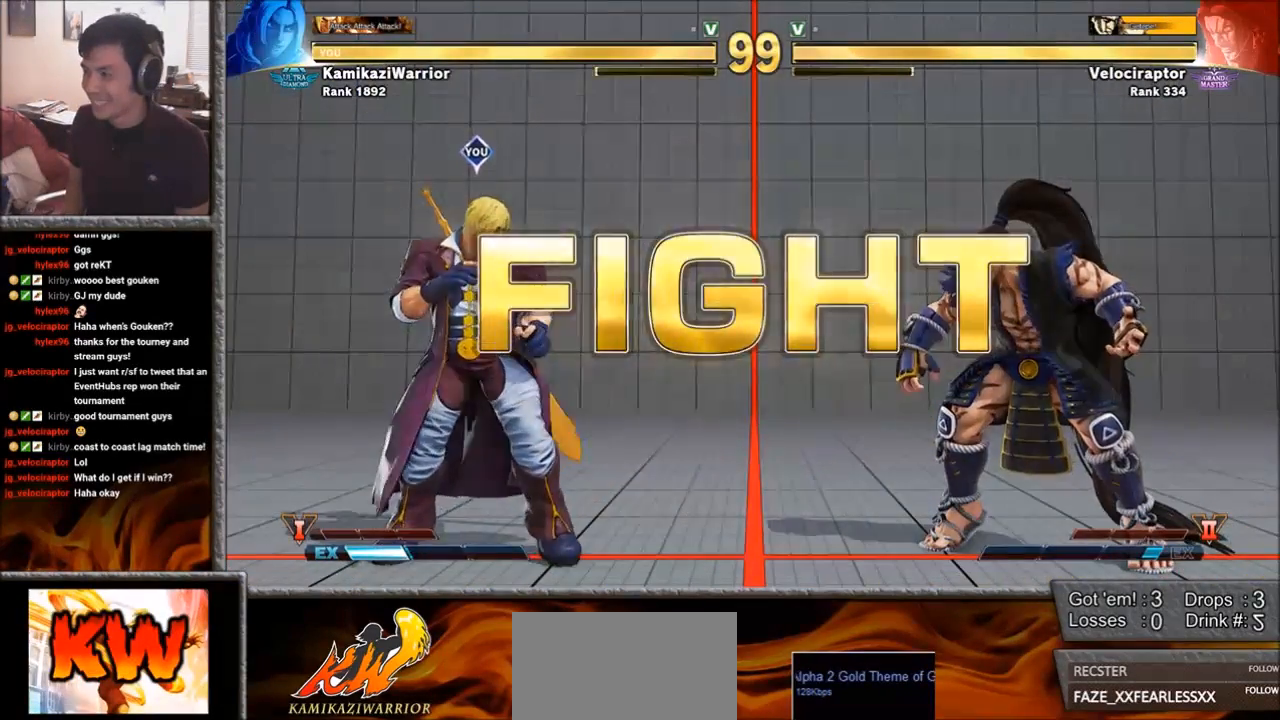
{"buttons": [], "left_stick": "center", "events": [[33, "R2", "down"], [50, "CIRCLE", "down"], [183, "CIRCLE", "up"], [183, "R2", "up"]]}
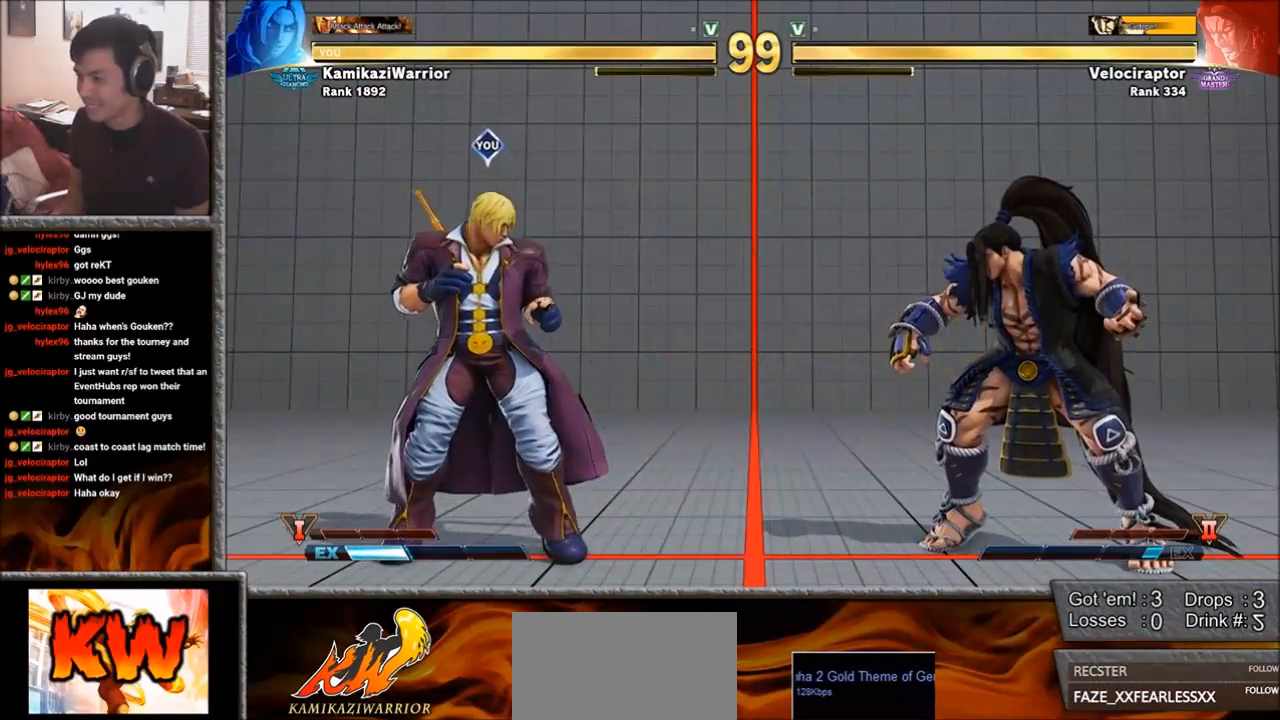
{"buttons": [], "left_stick": "left", "events": [[150, "left_stick", "right"], [300, "left_stick", "center"], [350, "left_stick", "left"]]}
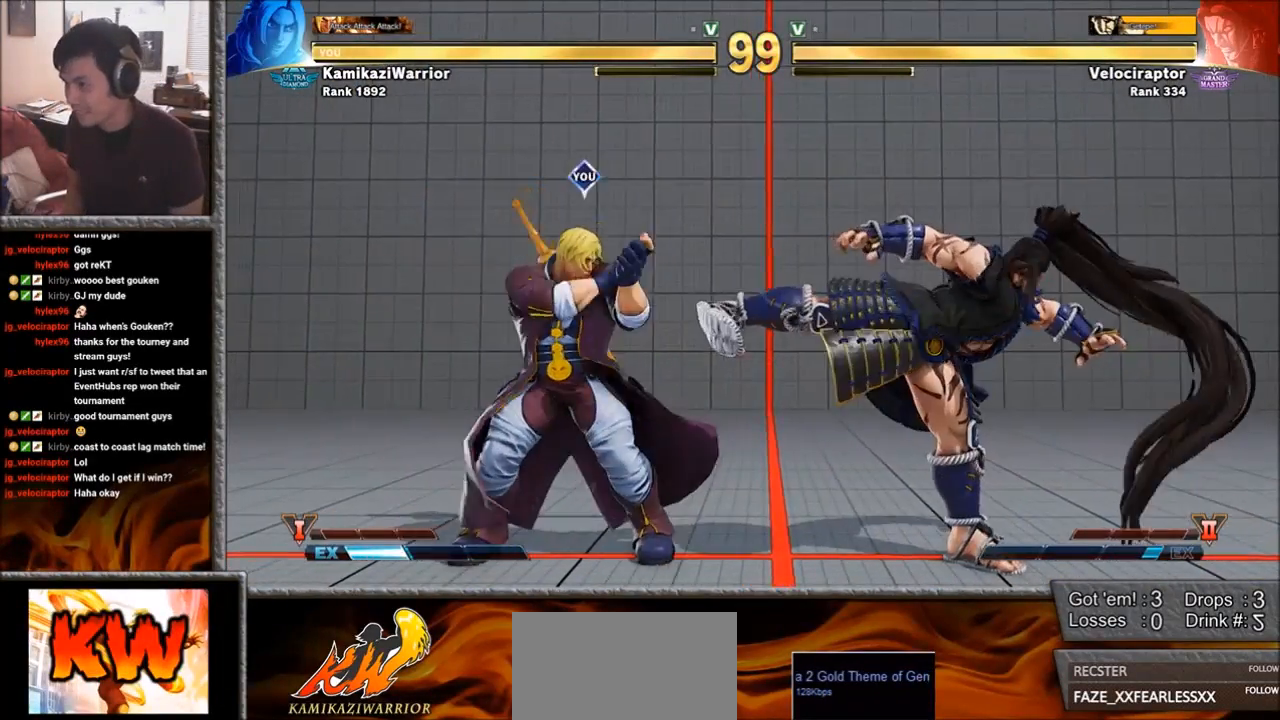
{"buttons": ["CROSS"], "left_stick": "center", "events": [[83, "left_stick", "down-left"], [300, "left_stick", "right"], [383, "CROSS", "down"], [467, "left_stick", "center"]]}
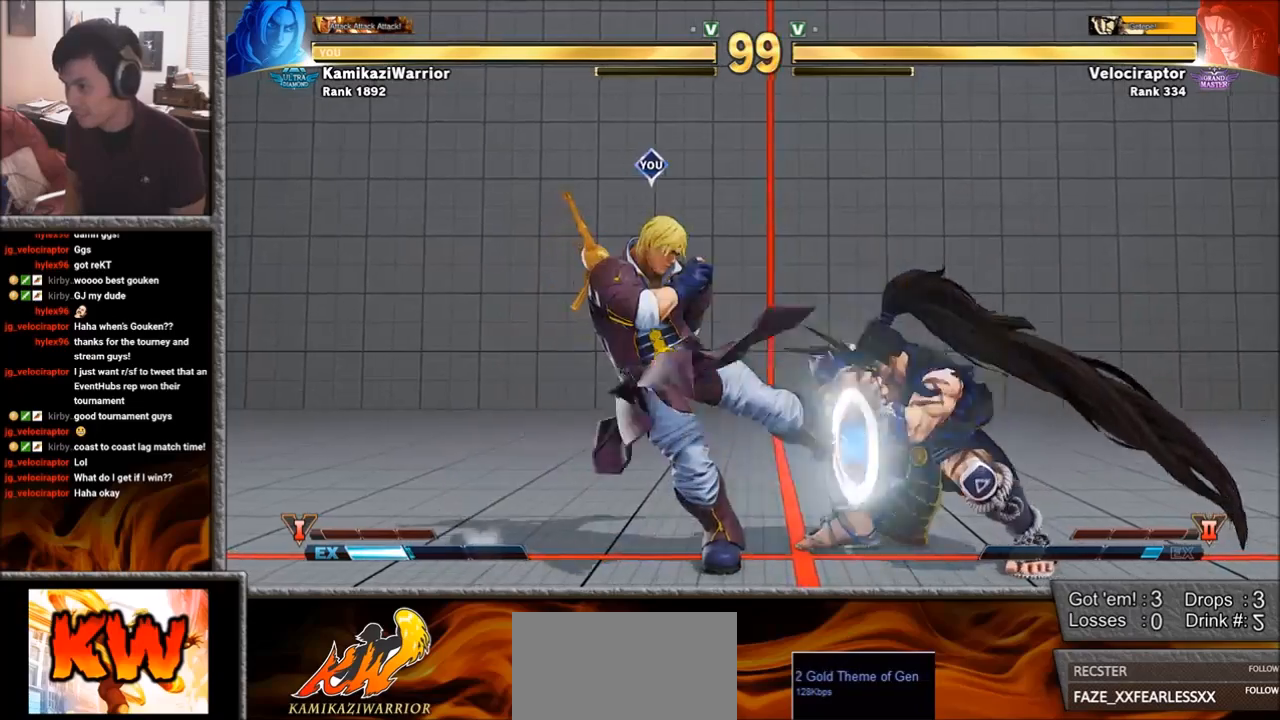
{"buttons": [], "left_stick": "center", "events": [[33, "left_stick", "left"], [83, "CROSS", "up"], [350, "R2", "down"], [417, "left_stick", "center"], [467, "R2", "up"]]}
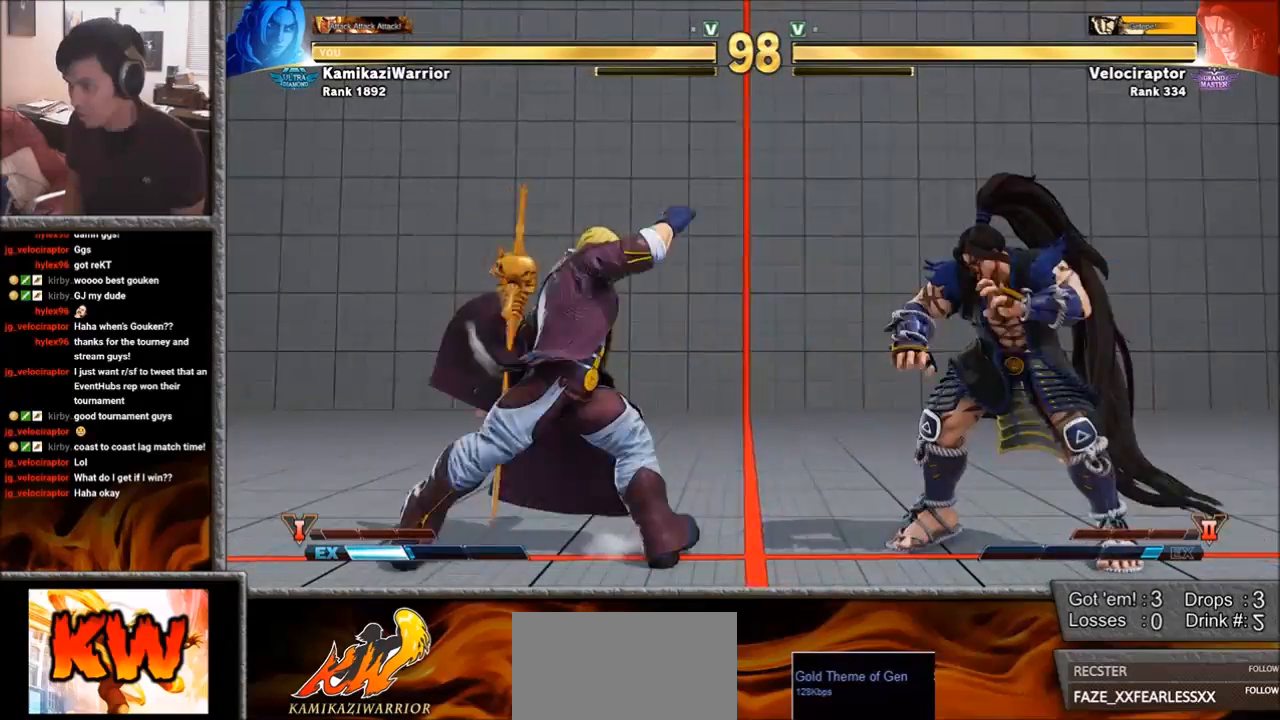
{"buttons": [], "left_stick": "down-left", "events": [[50, "R2", "down"], [333, "R2", "up"], [333, "left_stick", "left"], [417, "left_stick", "down-left"]]}
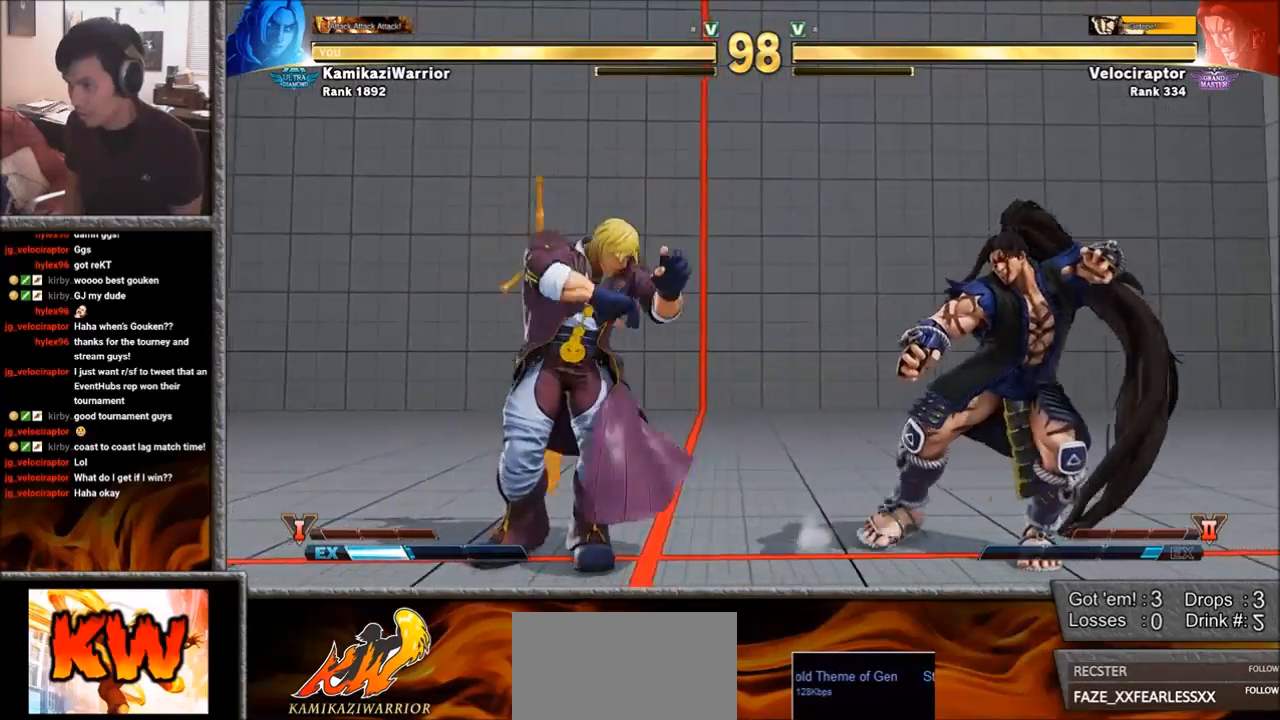
{"buttons": [], "left_stick": "down-left", "events": []}
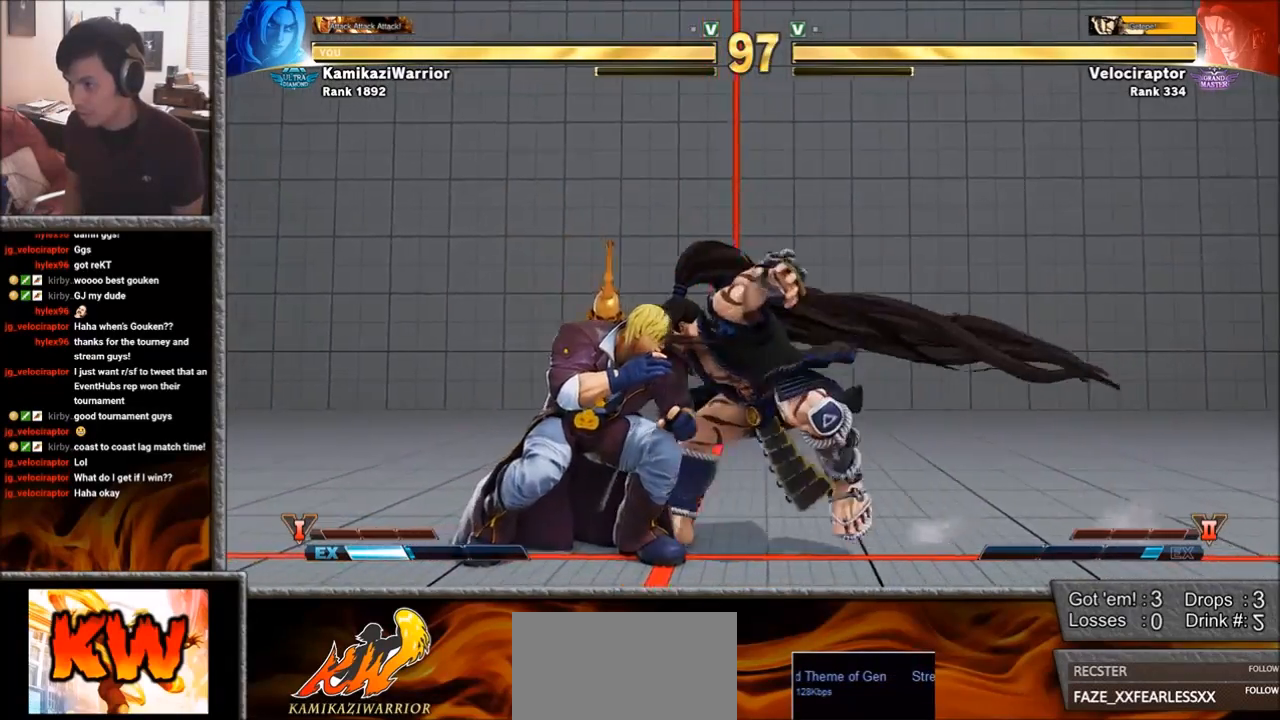
{"buttons": [], "left_stick": "left", "events": [[250, "CROSS", "down"], [267, "SQUARE", "down"], [417, "left_stick", "left"], [433, "CROSS", "up"], [433, "SQUARE", "up"]]}
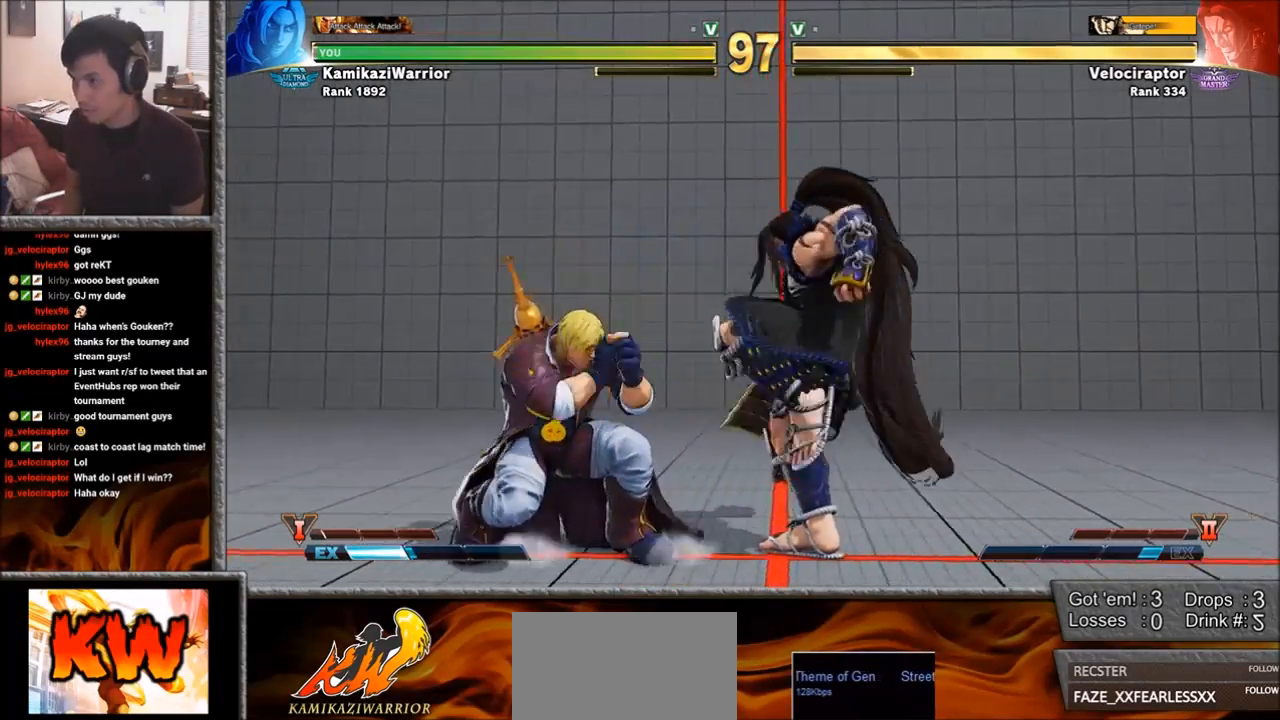
{"buttons": [], "left_stick": "left", "events": []}
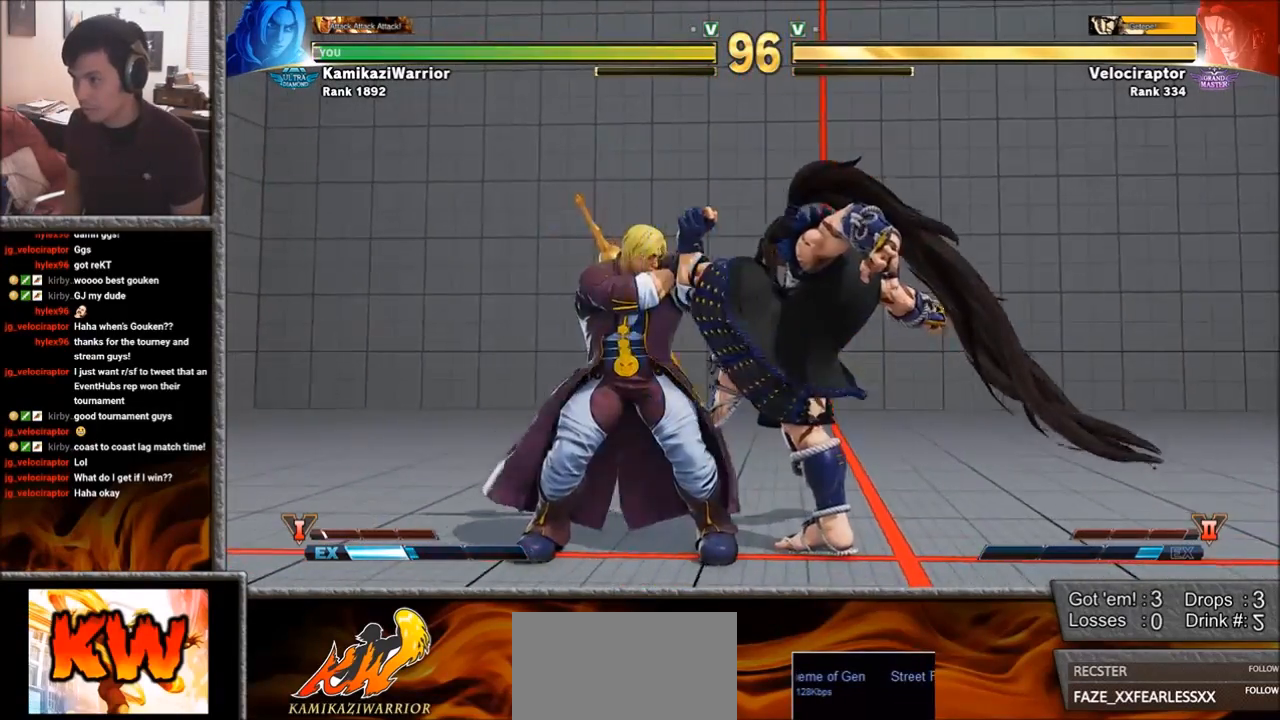
{"buttons": [], "left_stick": "down-left", "events": [[167, "left_stick", "down-left"]]}
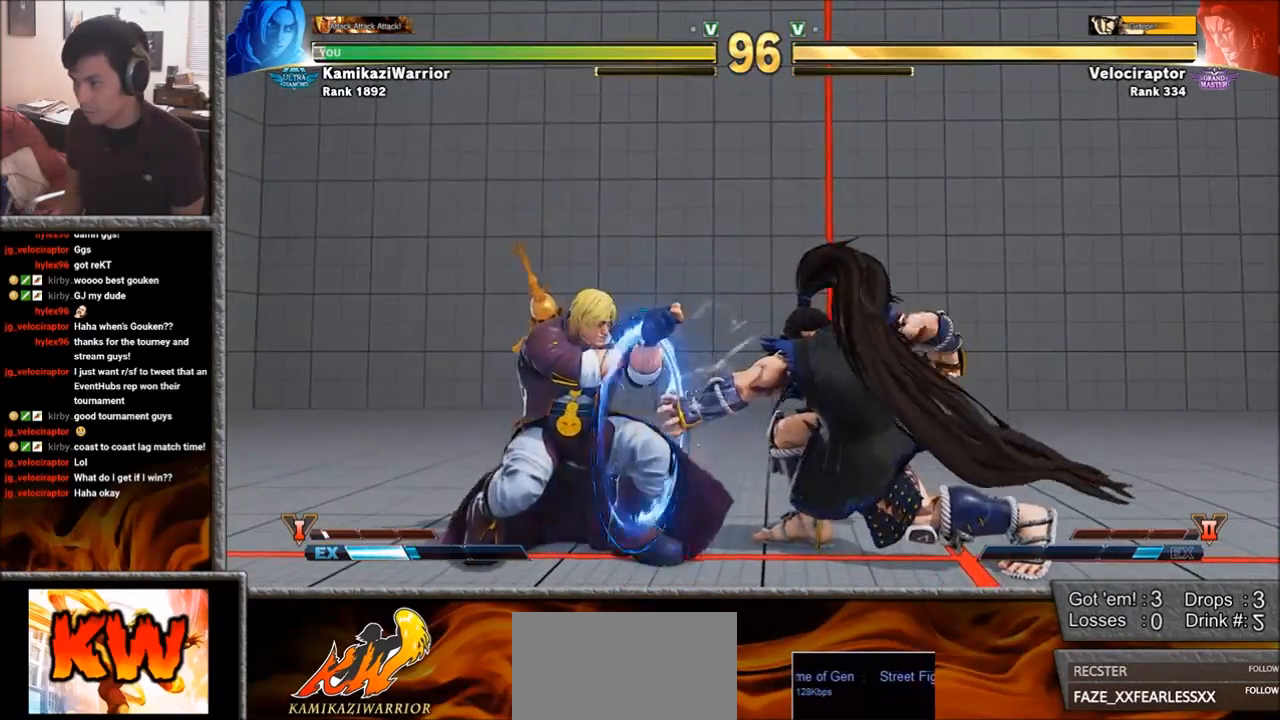
{"buttons": [], "left_stick": "down-left", "events": []}
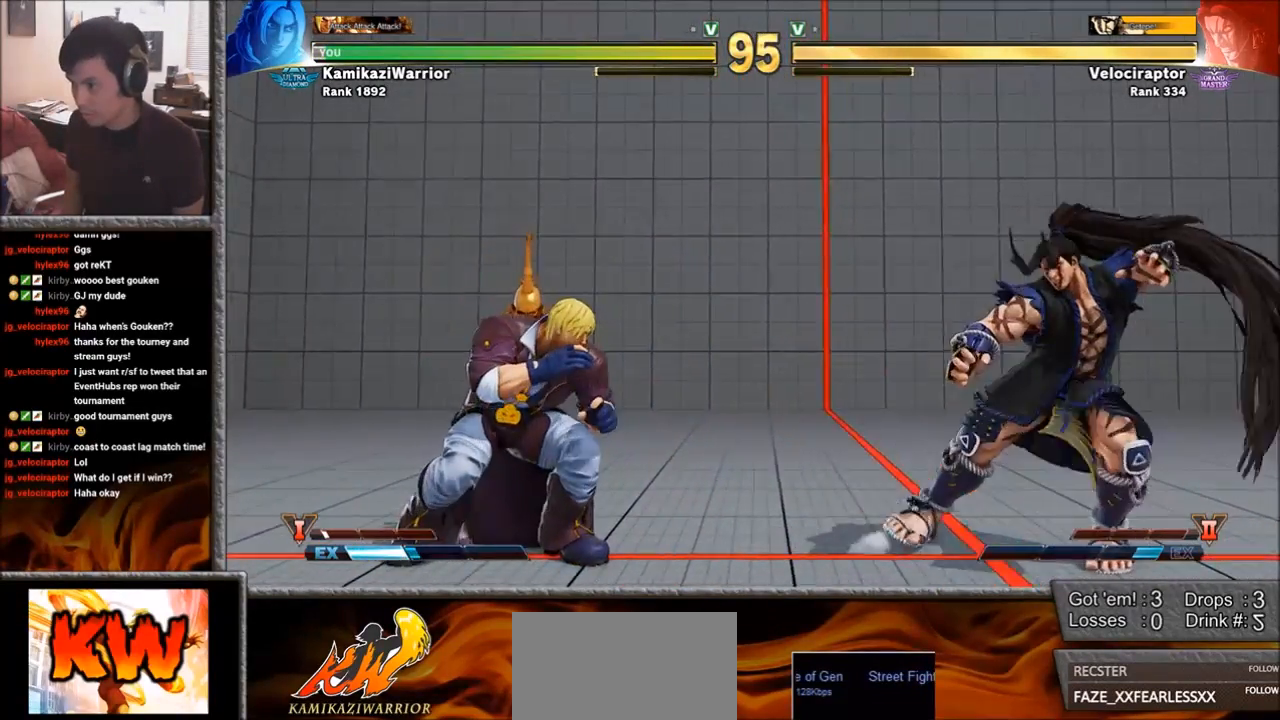
{"buttons": [], "left_stick": "center", "events": [[183, "left_stick", "left"], [483, "left_stick", "center"]]}
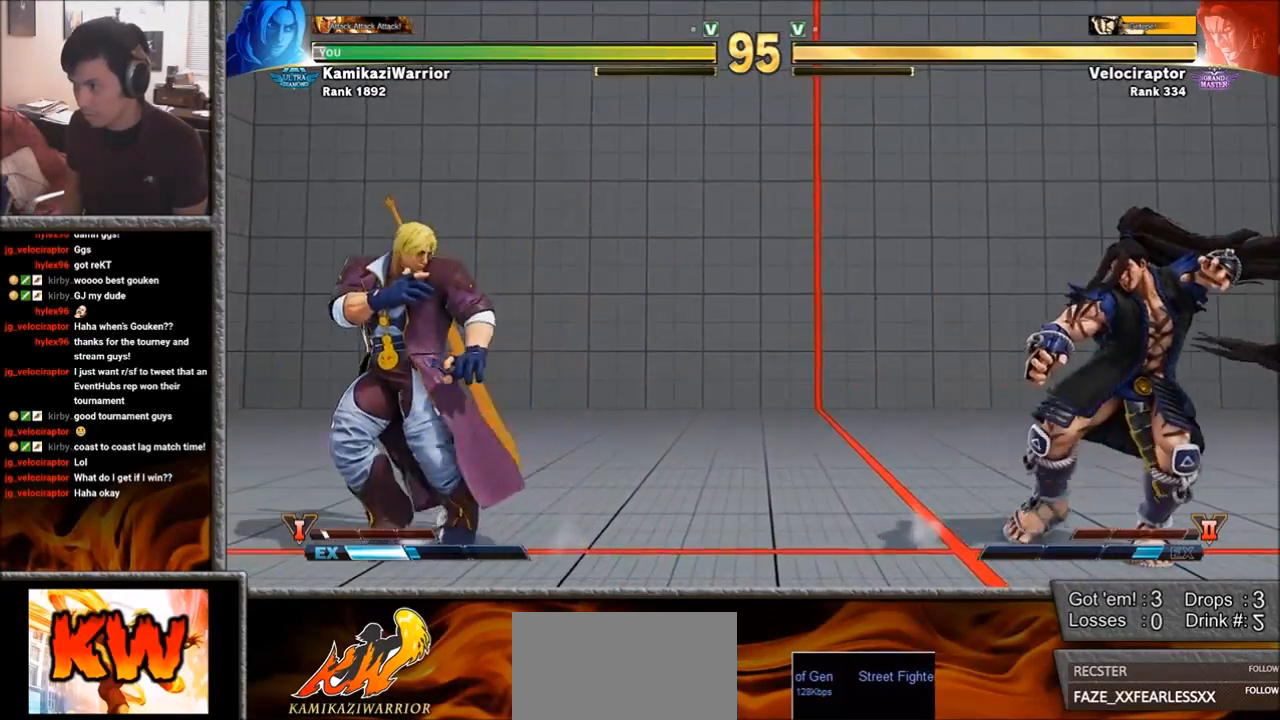
{"buttons": [], "left_stick": "center", "events": [[17, "left_stick", "right"], [367, "left_stick", "down-left"], [500, "left_stick", "center"]]}
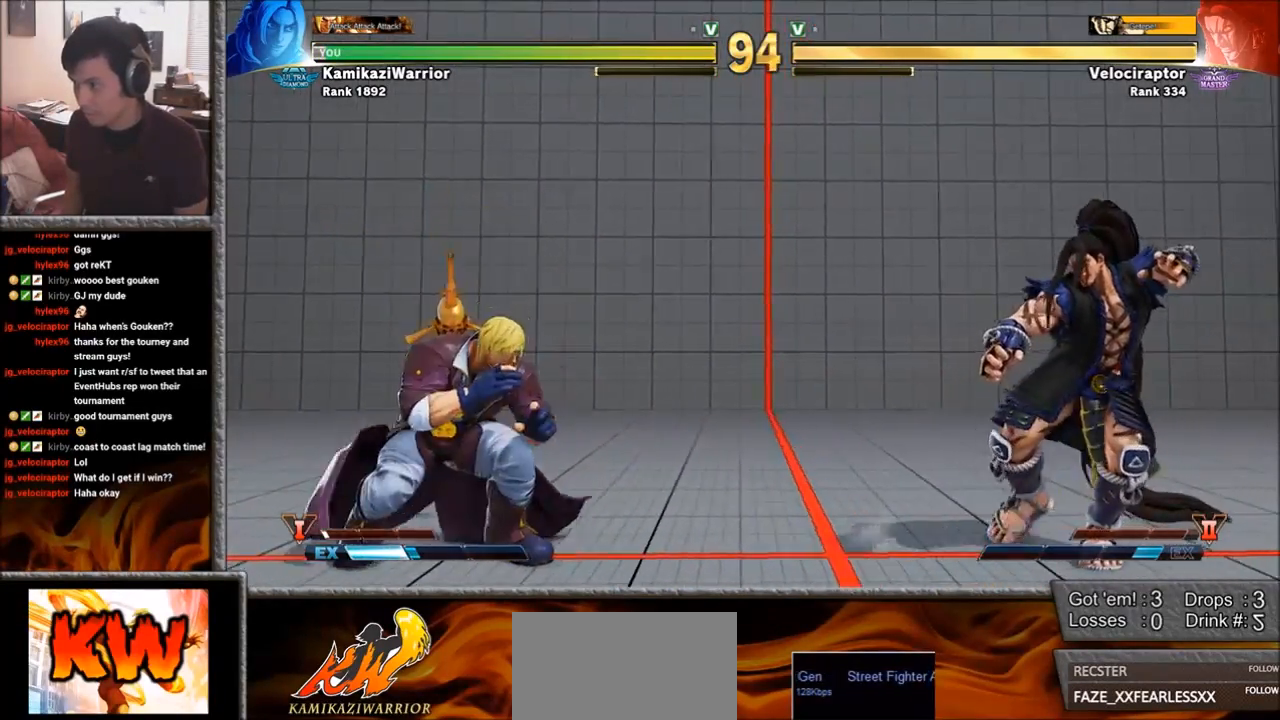
{"buttons": ["TRIANGLE"], "left_stick": "center", "events": [[33, "left_stick", "right"], [350, "TRIANGLE", "down"], [400, "left_stick", "center"]]}
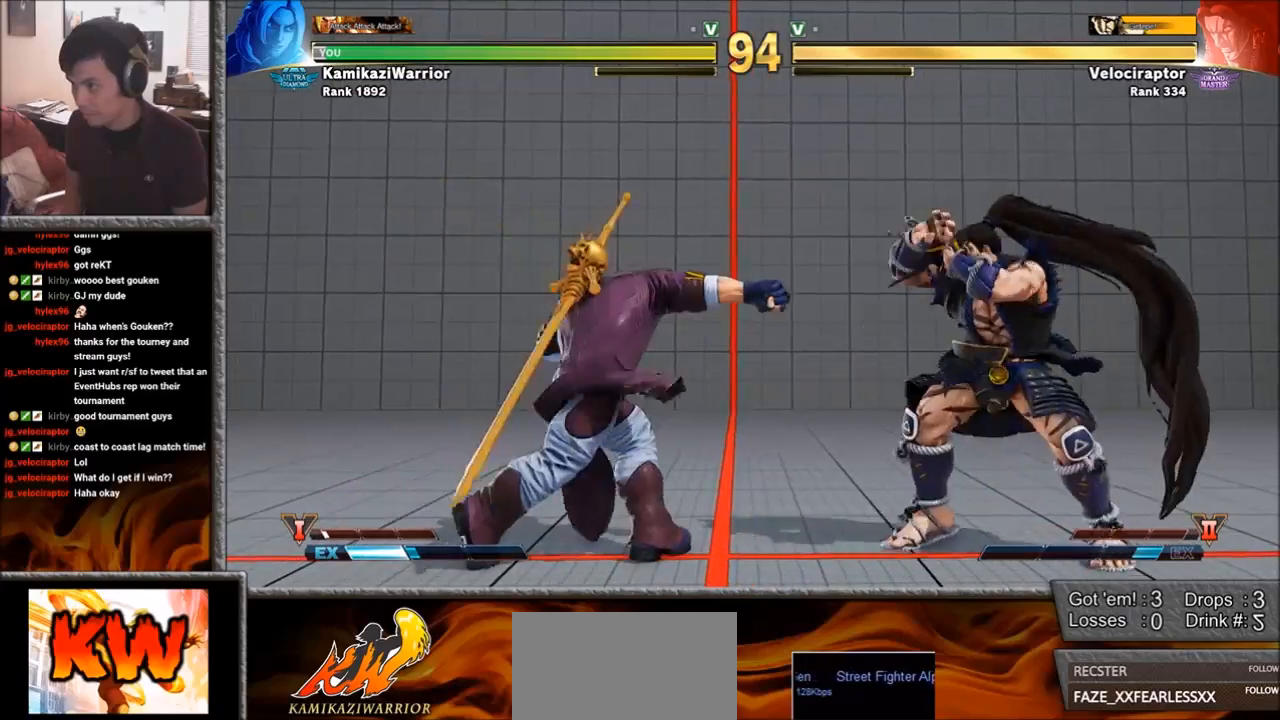
{"buttons": [], "left_stick": "left", "events": [[17, "left_stick", "left"], [83, "TRIANGLE", "up"]]}
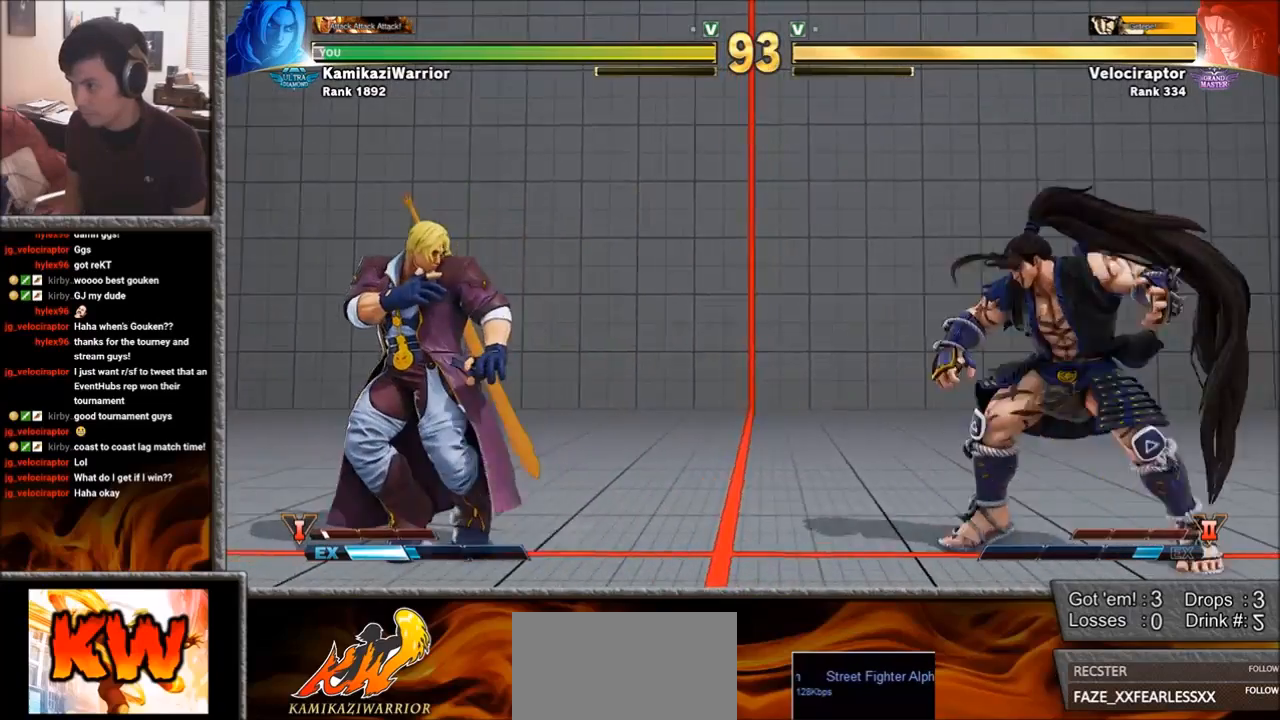
{"buttons": [], "left_stick": "down-left", "events": [[200, "left_stick", "down-left"], [367, "left_stick", "left"], [500, "left_stick", "down-left"]]}
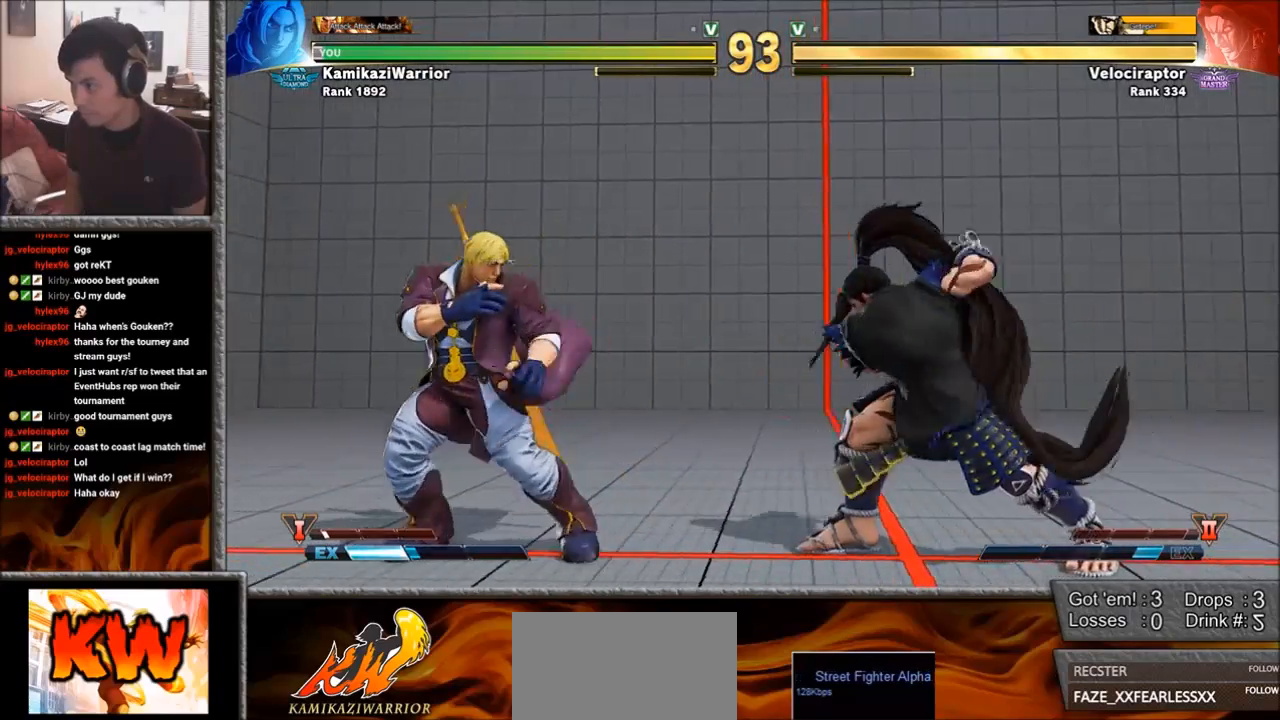
{"buttons": [], "left_stick": "center", "events": [[200, "left_stick", "right"], [500, "left_stick", "center"]]}
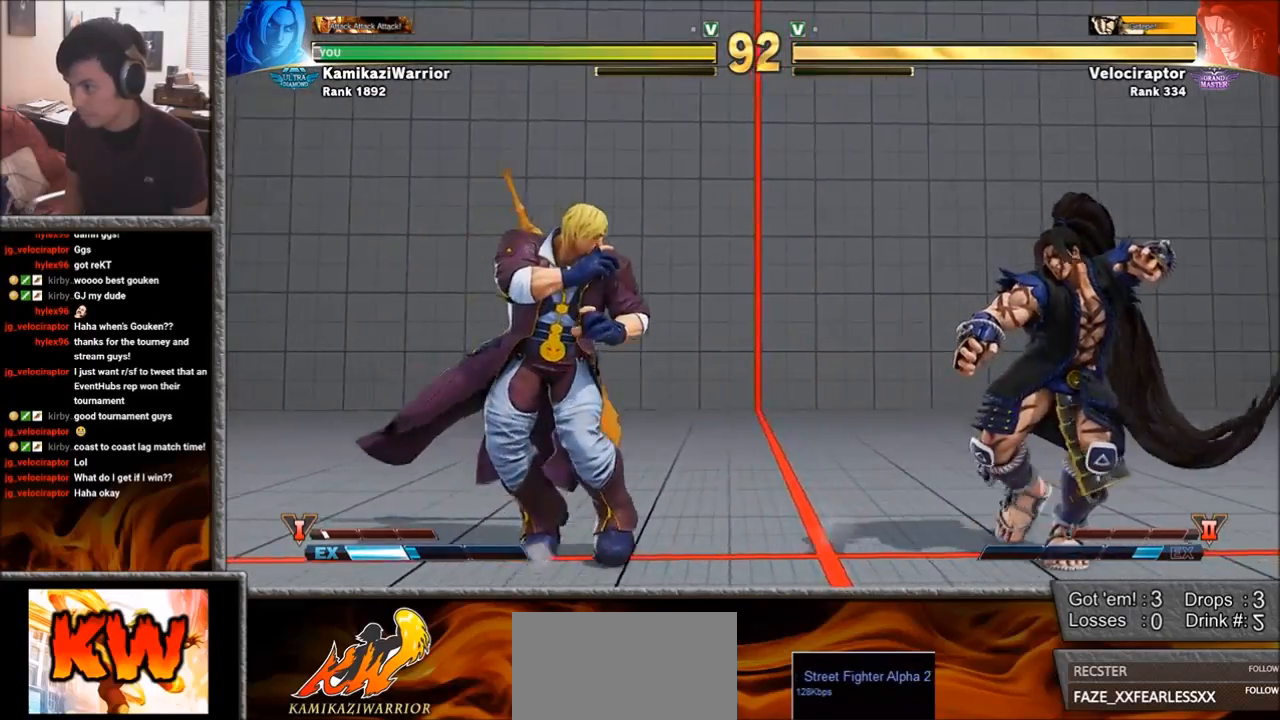
{"buttons": [], "left_stick": "right", "events": [[17, "left_stick", "left"], [283, "left_stick", "center"], [333, "left_stick", "right"]]}
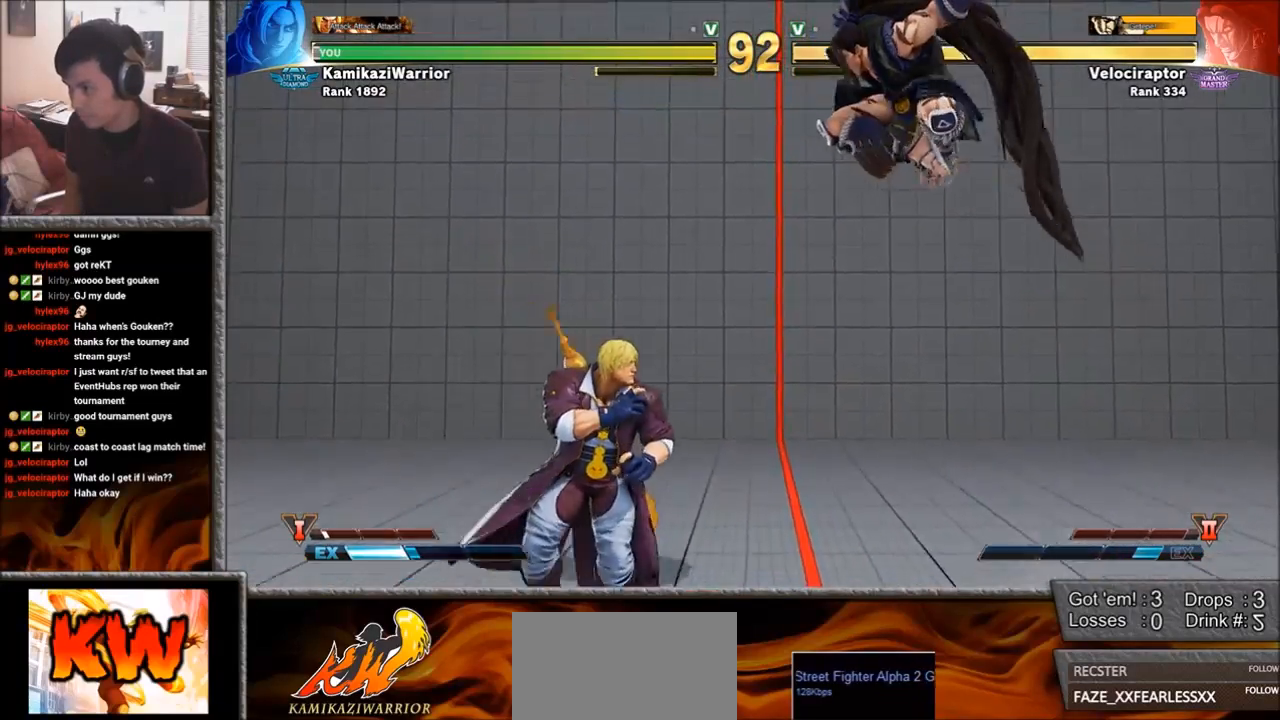
{"buttons": [], "left_stick": "center", "events": [[17, "left_stick", "up-right"], [100, "R1", "down"], [233, "left_stick", "center"], [433, "R1", "up"]]}
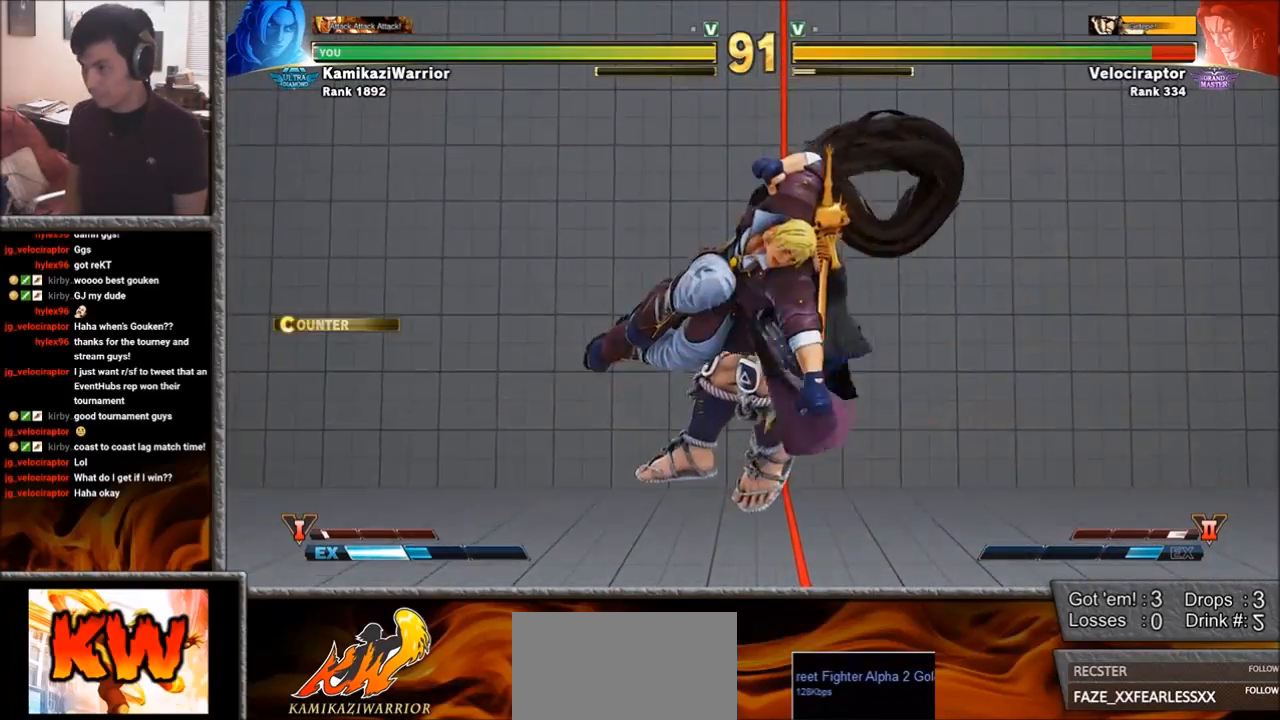
{"buttons": [], "left_stick": "down-left", "events": [[383, "left_stick", "down-left"]]}
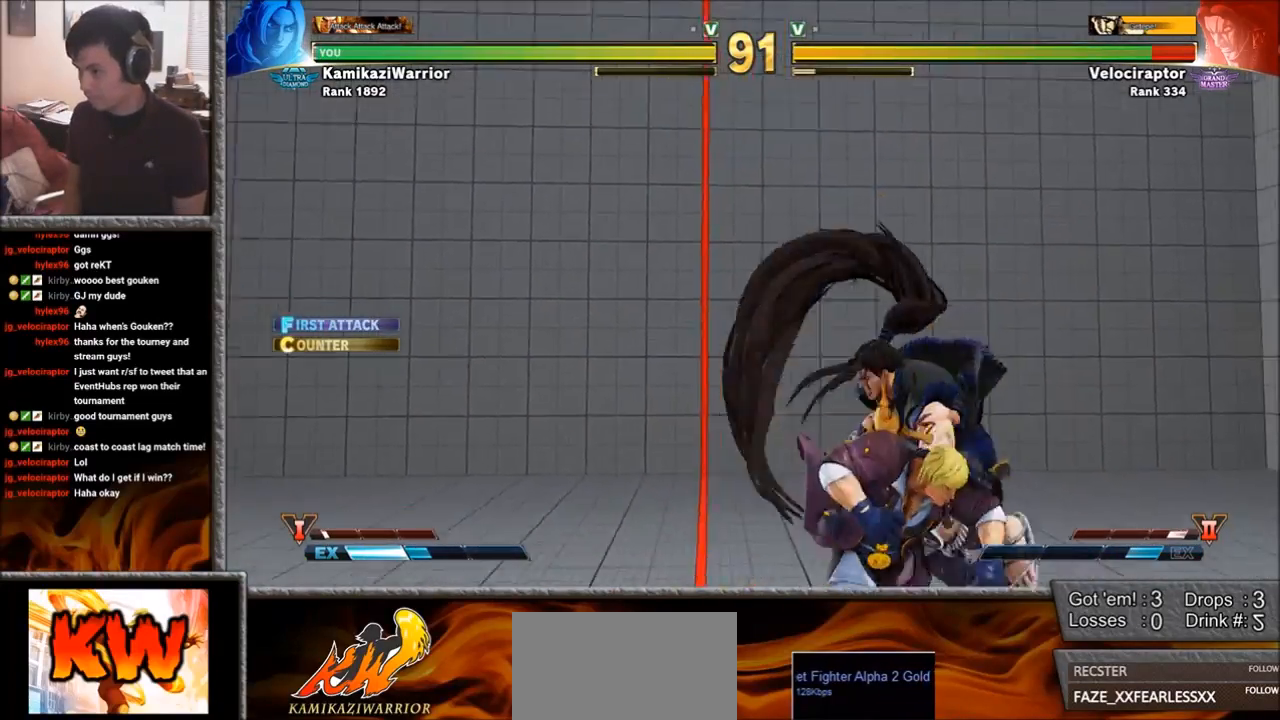
{"buttons": [], "left_stick": "down-left", "events": [[150, "CROSS", "down"], [150, "SQUARE", "down"], [417, "CROSS", "up"], [417, "SQUARE", "up"]]}
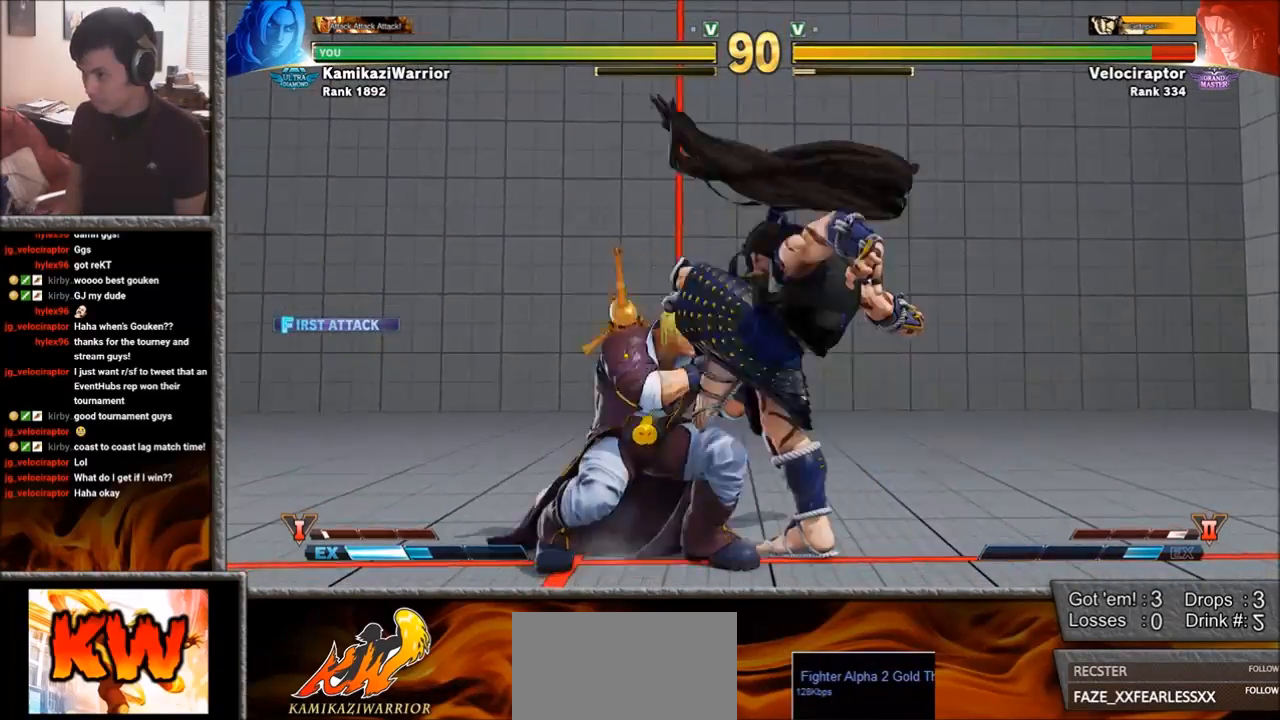
{"buttons": [], "left_stick": "left", "events": [[267, "left_stick", "left"]]}
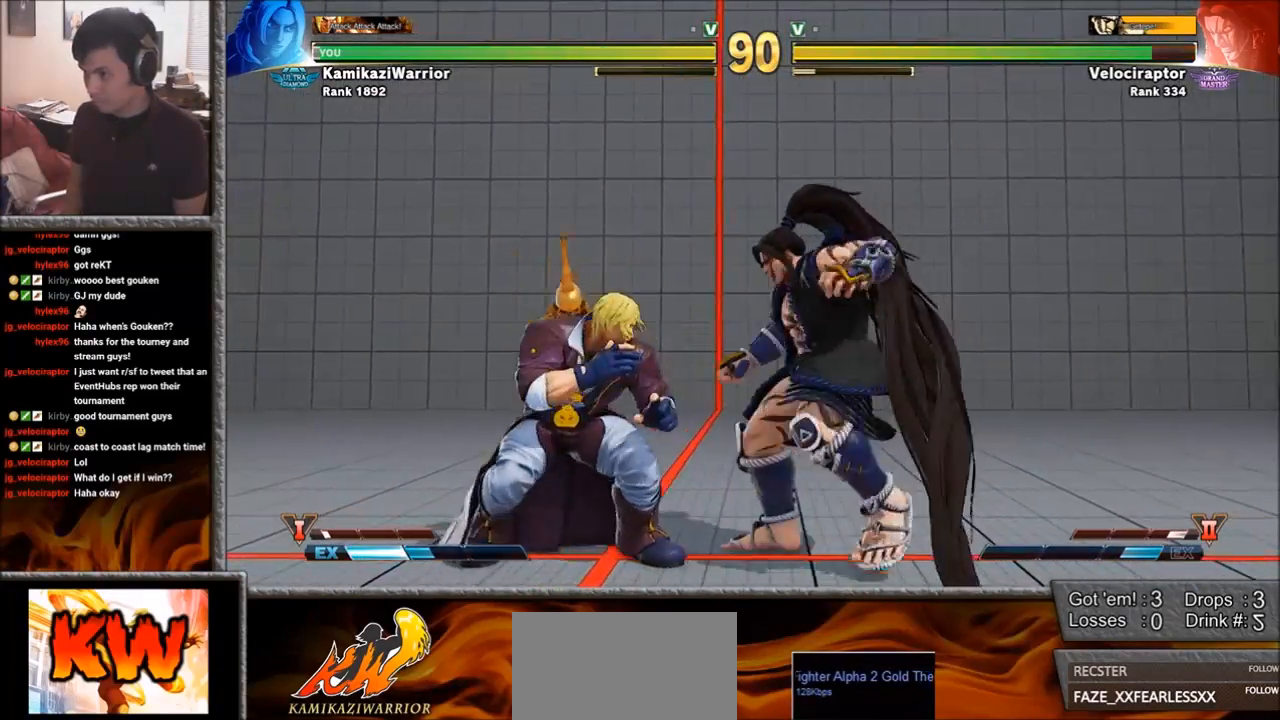
{"buttons": ["CIRCLE"], "left_stick": "down-left", "events": [[400, "left_stick", "down-left"], [450, "CIRCLE", "down"]]}
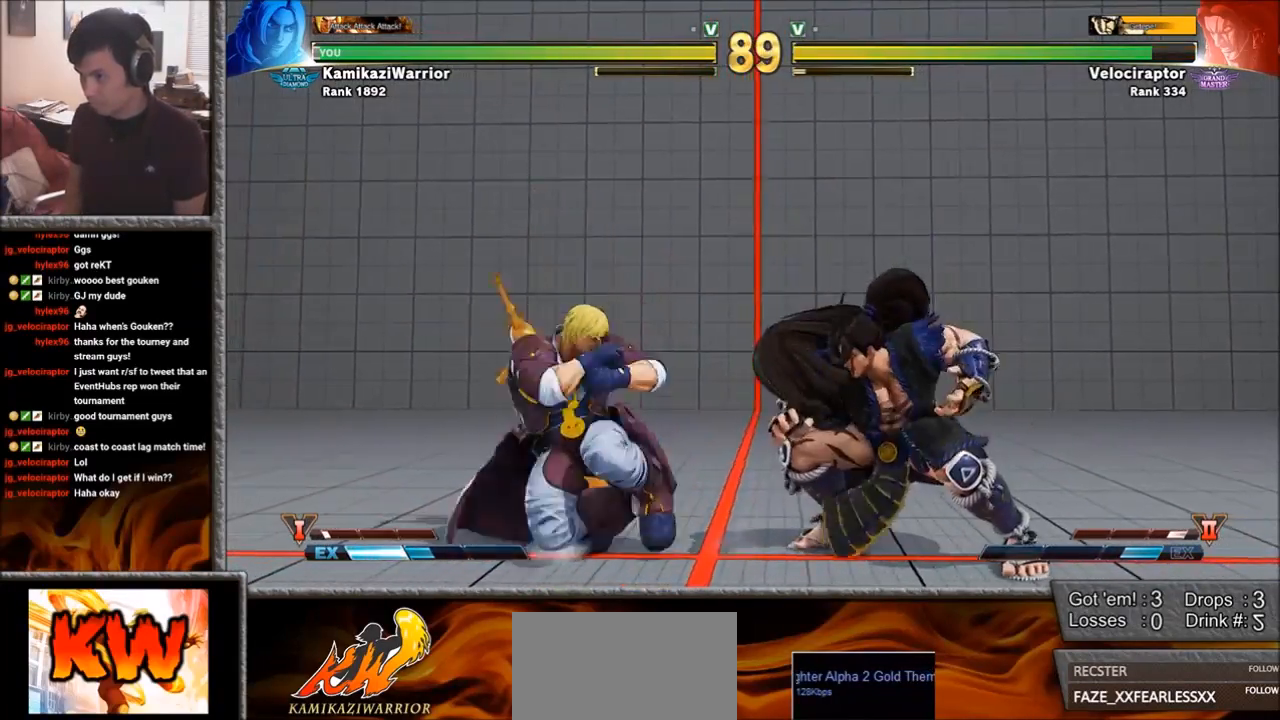
{"buttons": ["TRIANGLE"], "left_stick": "center", "events": [[83, "left_stick", "down-right"], [133, "CIRCLE", "up"], [133, "left_stick", "right"], [183, "TRIANGLE", "down"], [233, "left_stick", "center"], [267, "TRIANGLE", "up"], [350, "TRIANGLE", "down"], [400, "TRIANGLE", "up"], [467, "TRIANGLE", "down"]]}